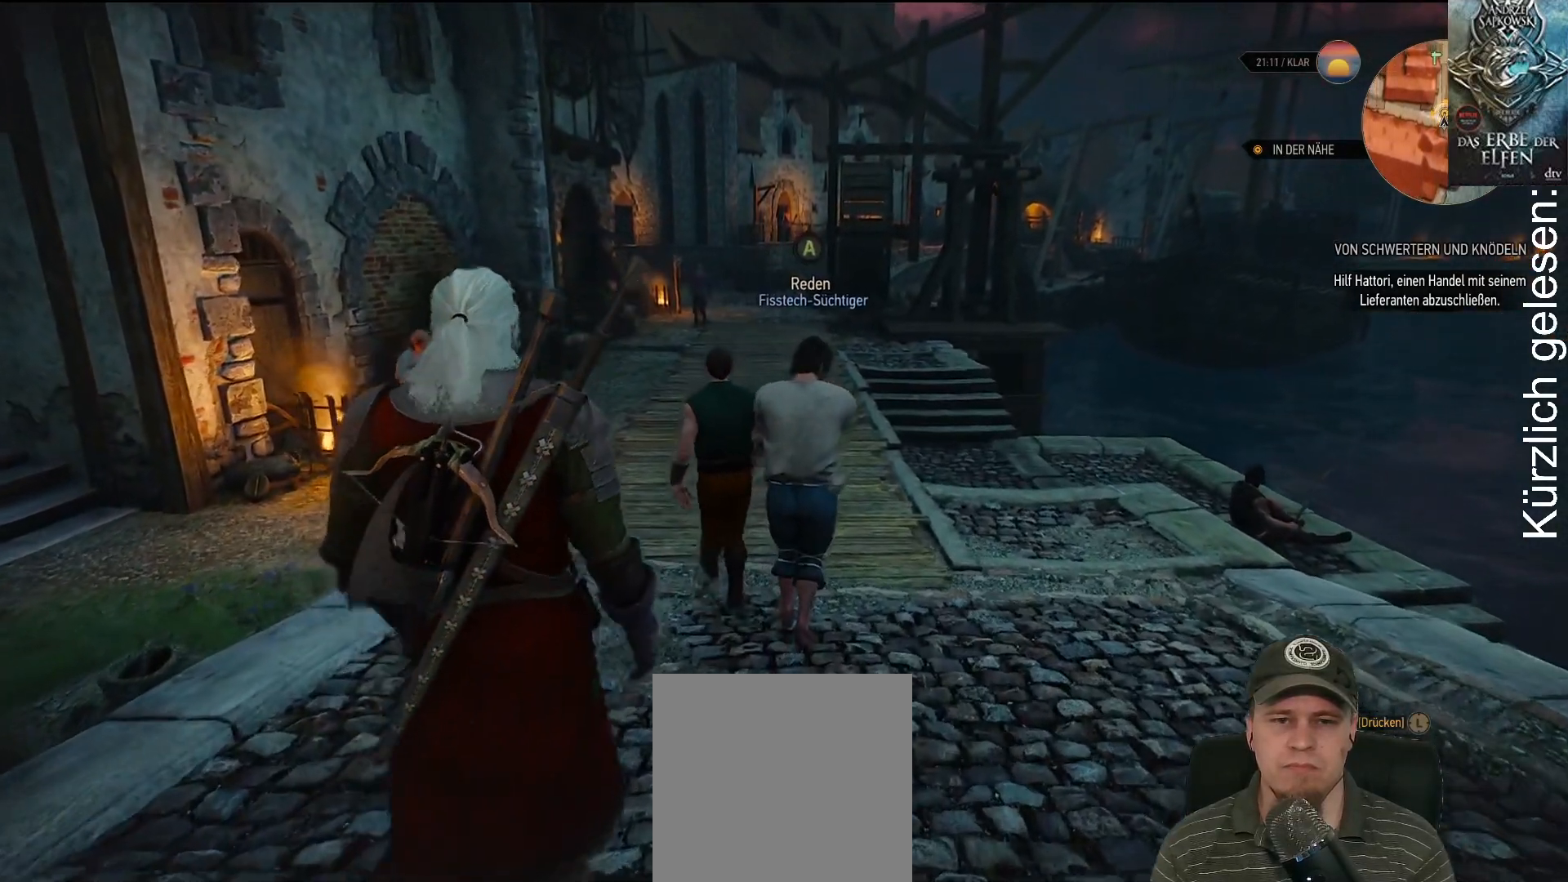
Gameplay with a controller (Xbox layout); each line is a JSON object with the inputs held at the frame after it. "events" lists button and stick changes between this image and that frame as [ms after this image, input, new state], when the widget could be followed in between.
{"buttons": [], "left_stick": "up", "right_stick": "center", "events": []}
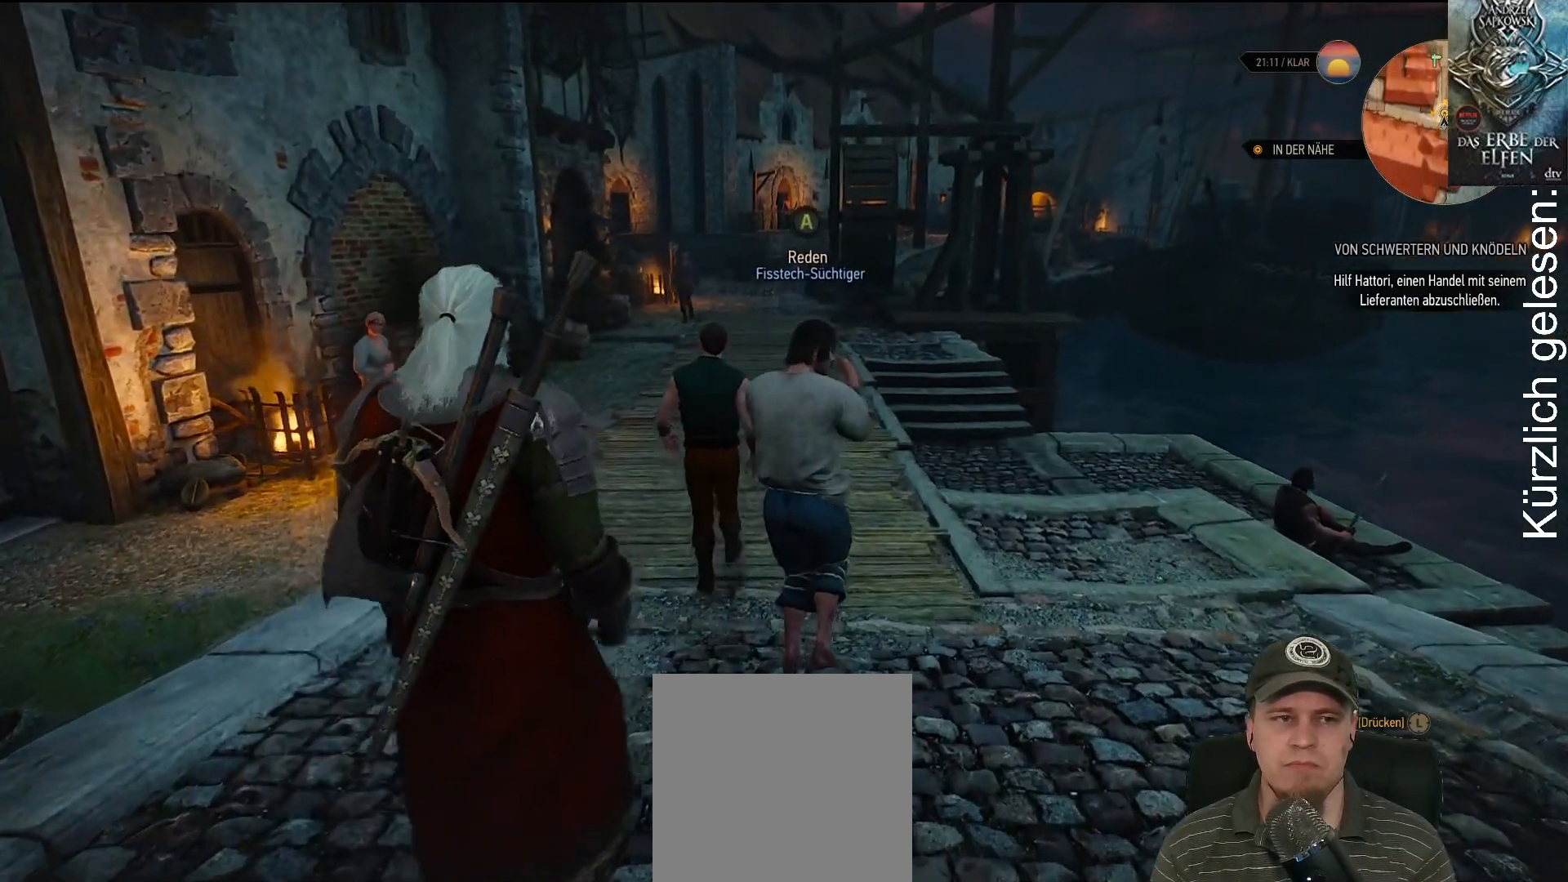
{"buttons": [], "left_stick": "up", "right_stick": "center", "events": []}
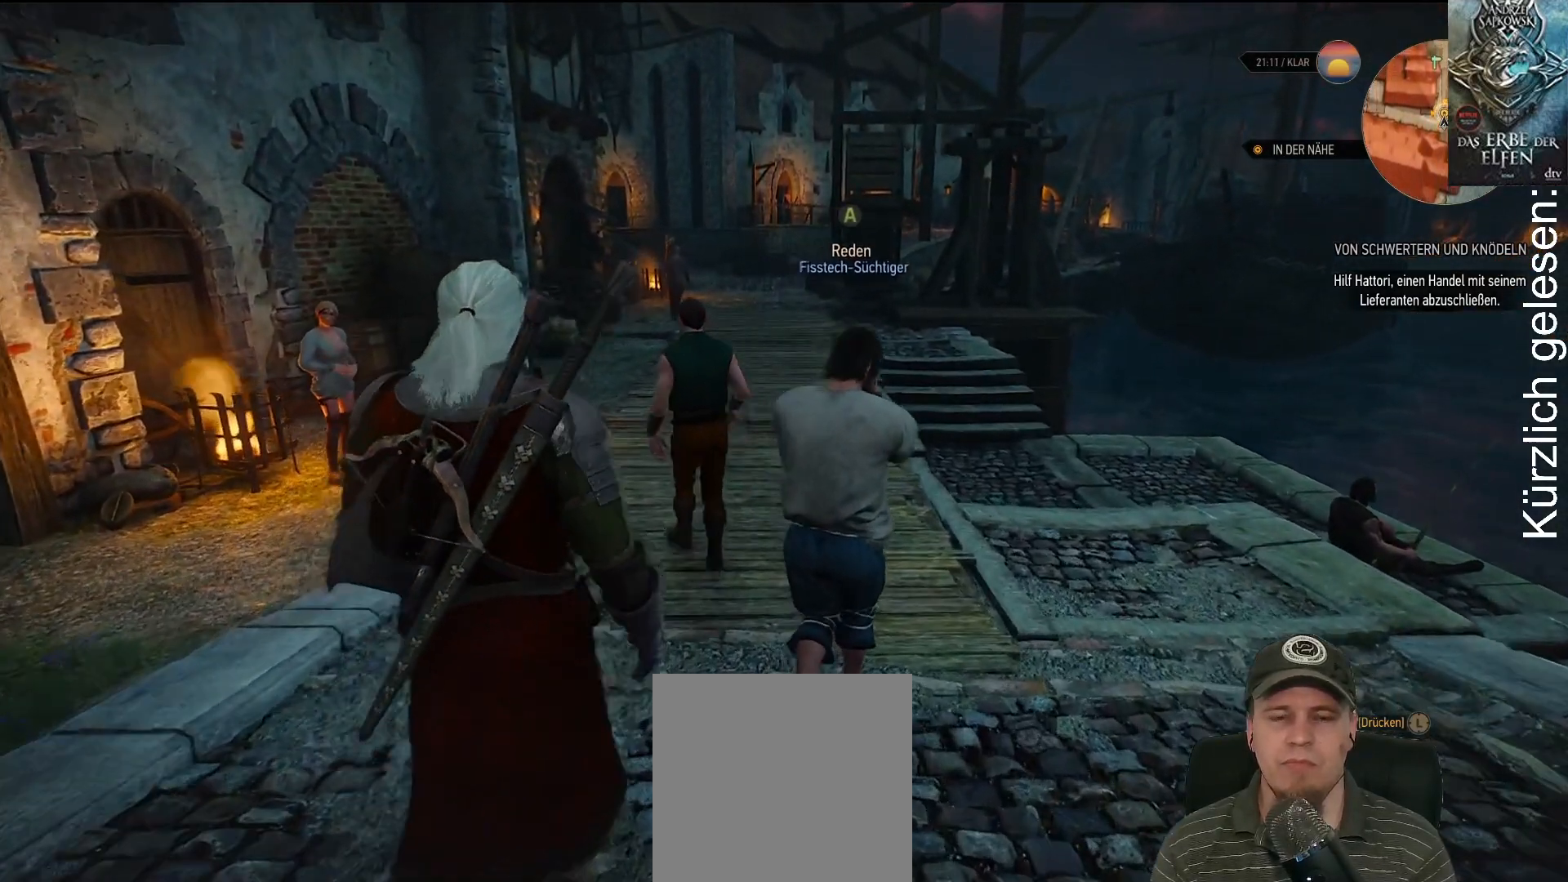
{"buttons": [], "left_stick": "up", "right_stick": "center", "events": []}
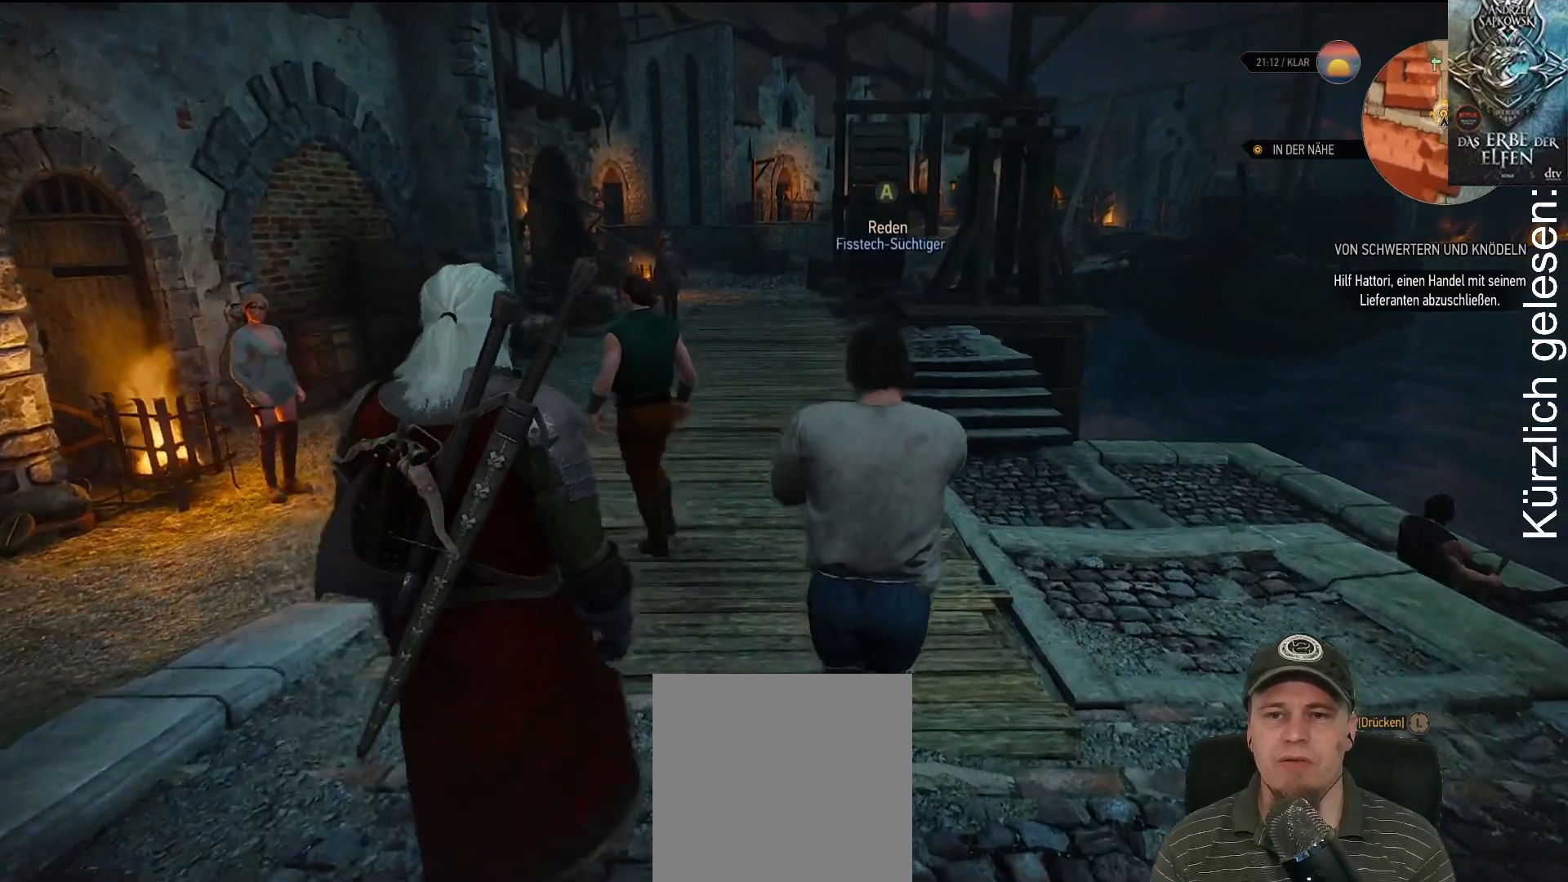
{"buttons": [], "left_stick": "up", "right_stick": "center", "events": []}
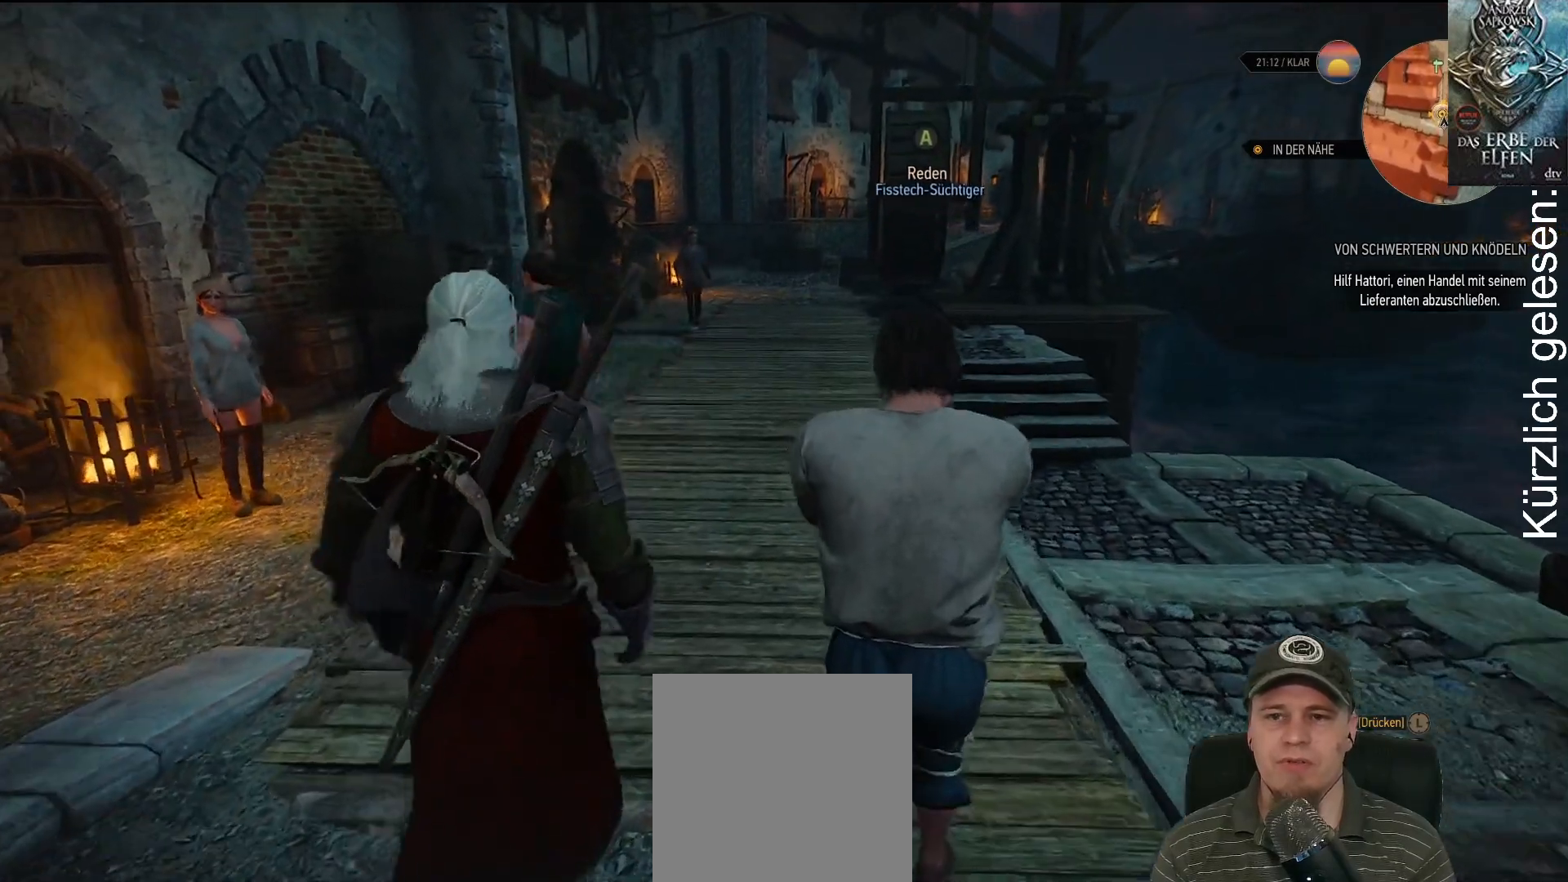
{"buttons": [], "left_stick": "up", "right_stick": "center", "events": []}
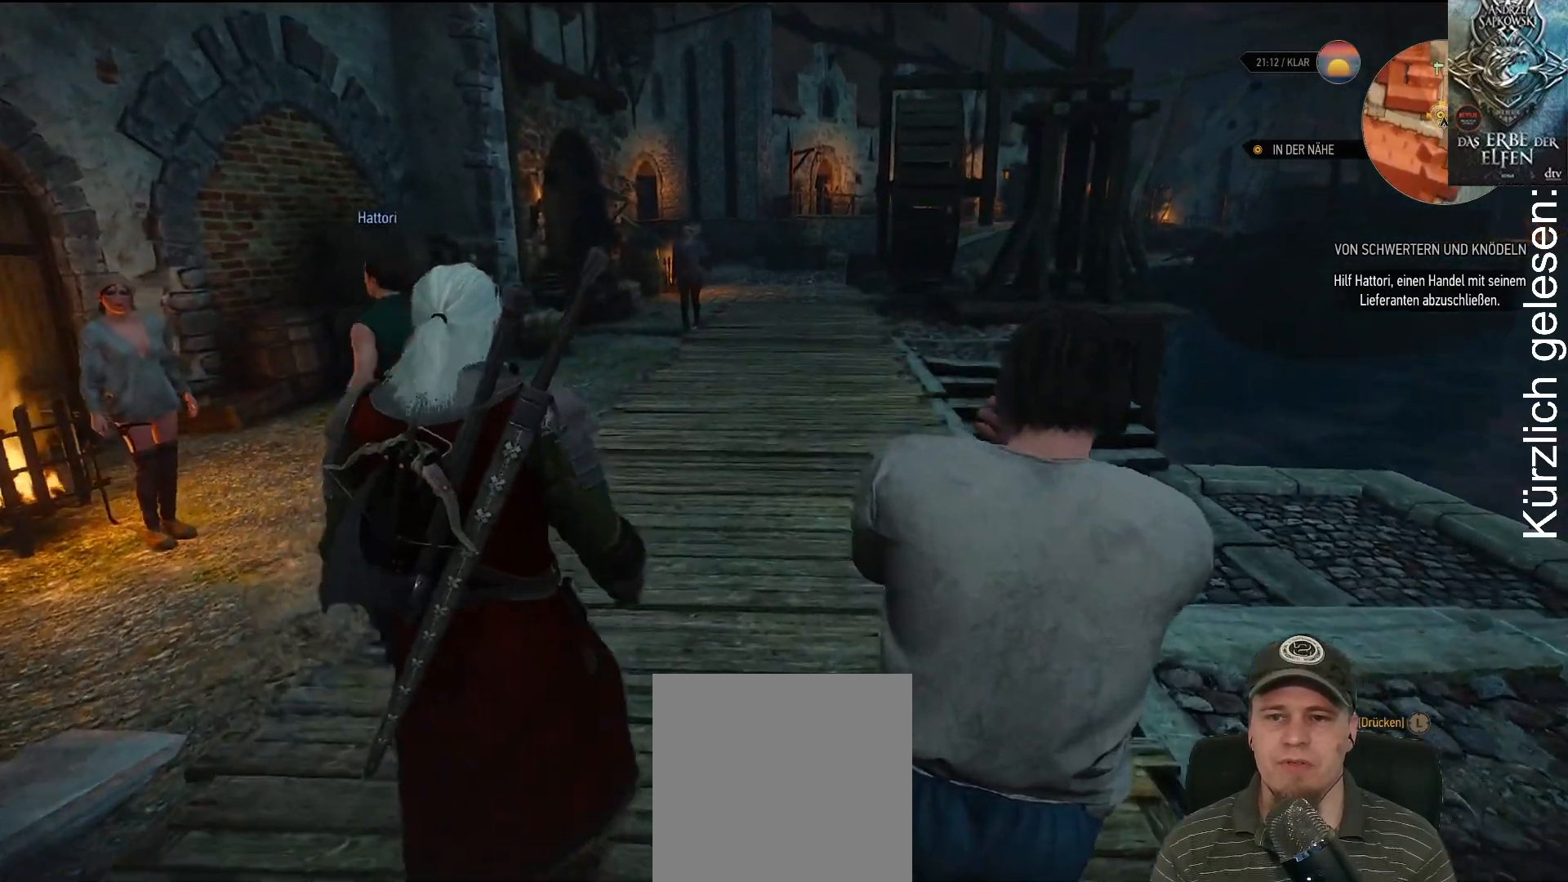
{"buttons": [], "left_stick": "up", "right_stick": "center", "events": []}
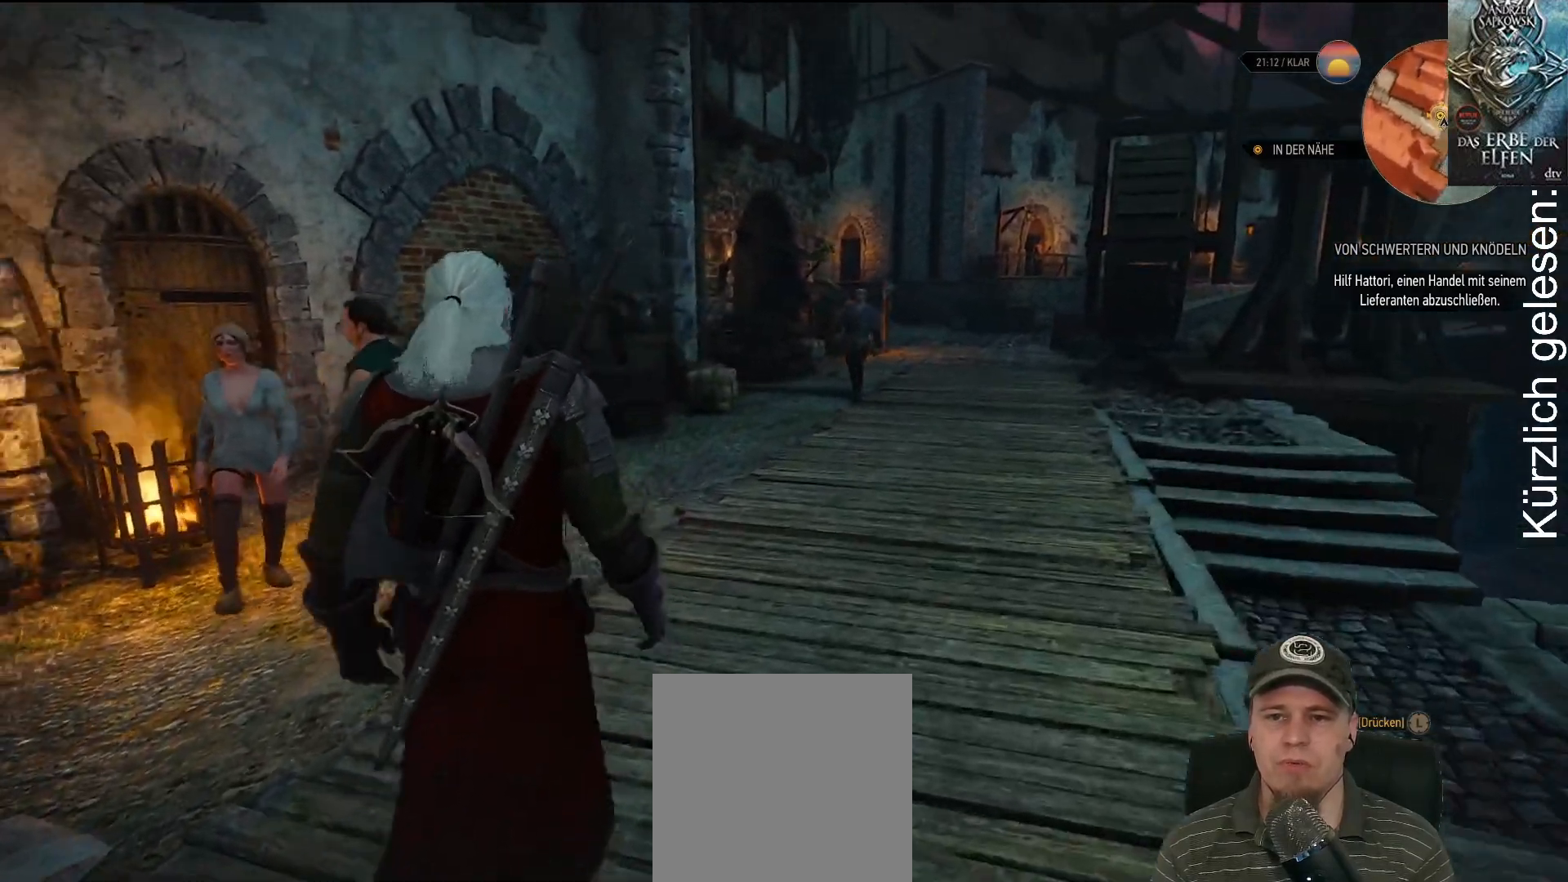
{"buttons": [], "left_stick": "up", "right_stick": "center", "events": []}
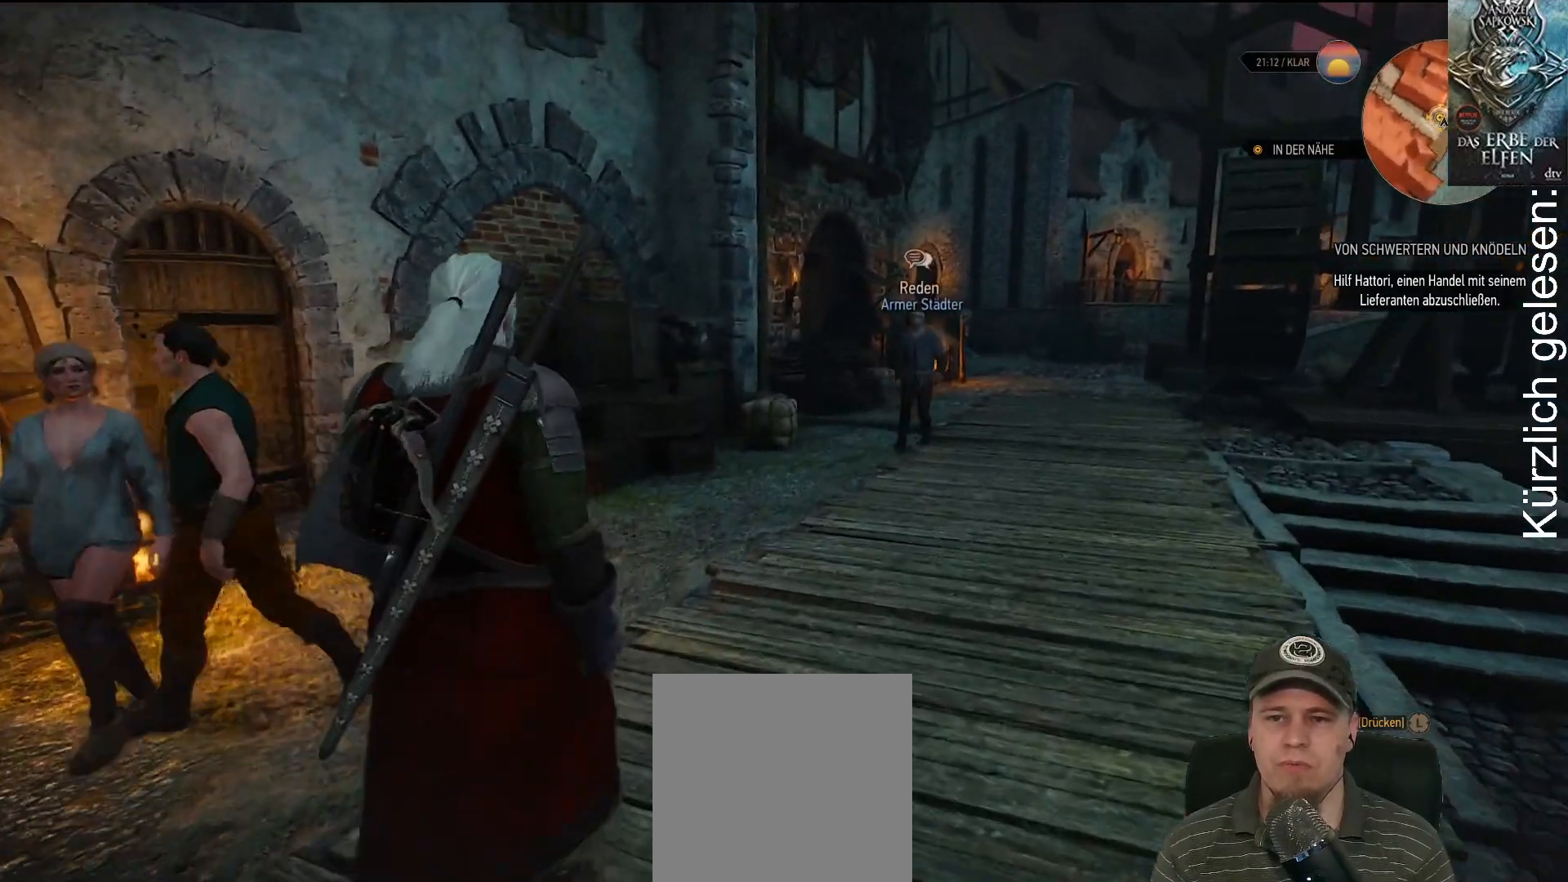
{"buttons": [], "left_stick": "up", "right_stick": "left", "events": [[33, "right_stick", "left"]]}
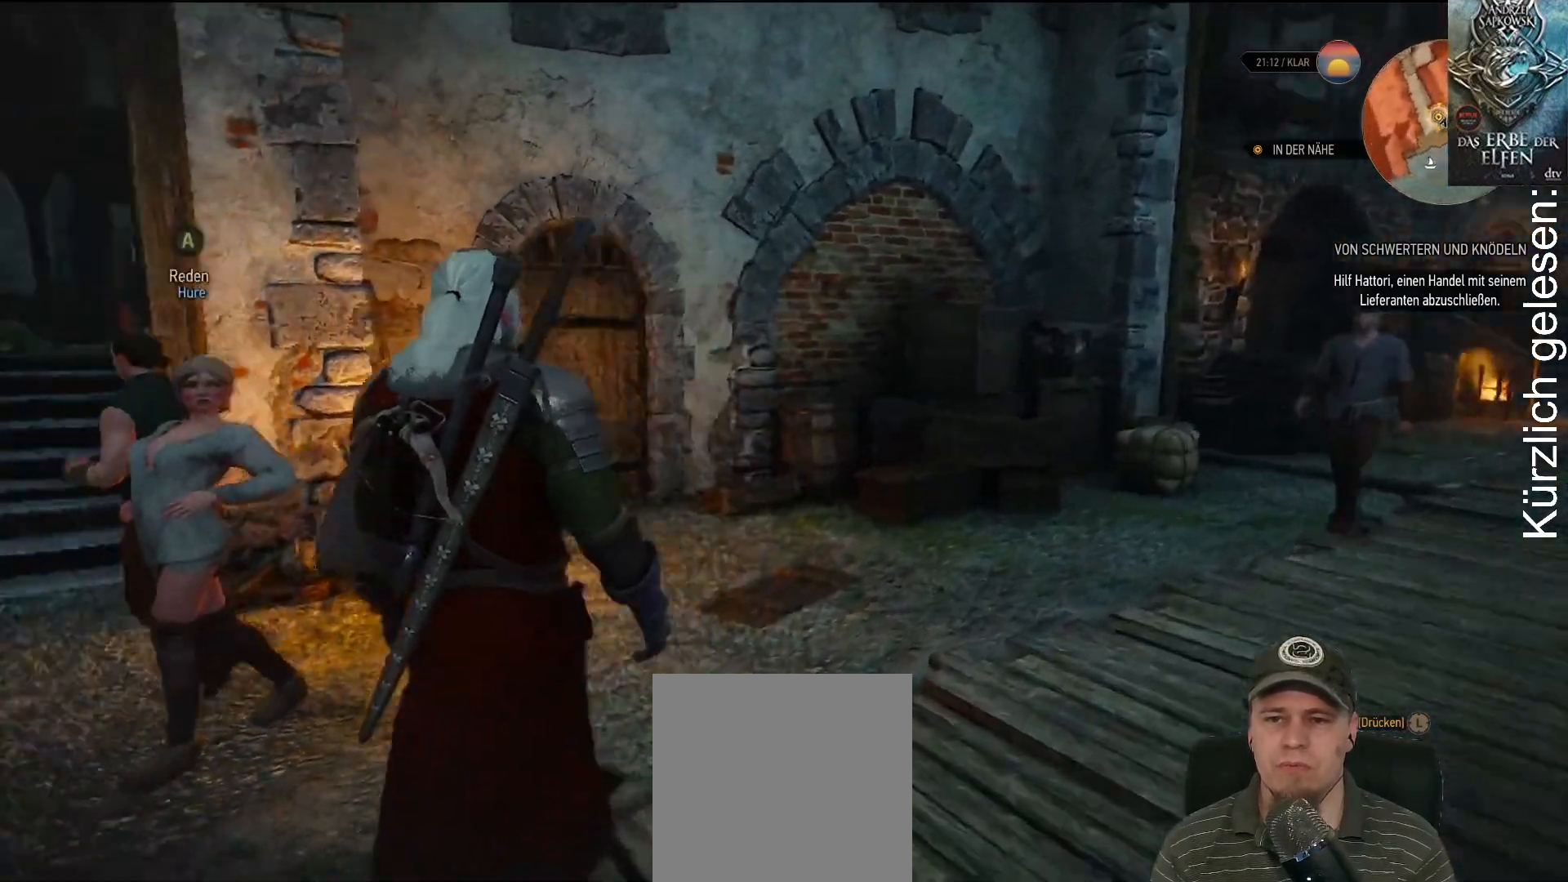
{"buttons": [], "left_stick": "up", "right_stick": "center", "events": [[217, "right_stick", "center"]]}
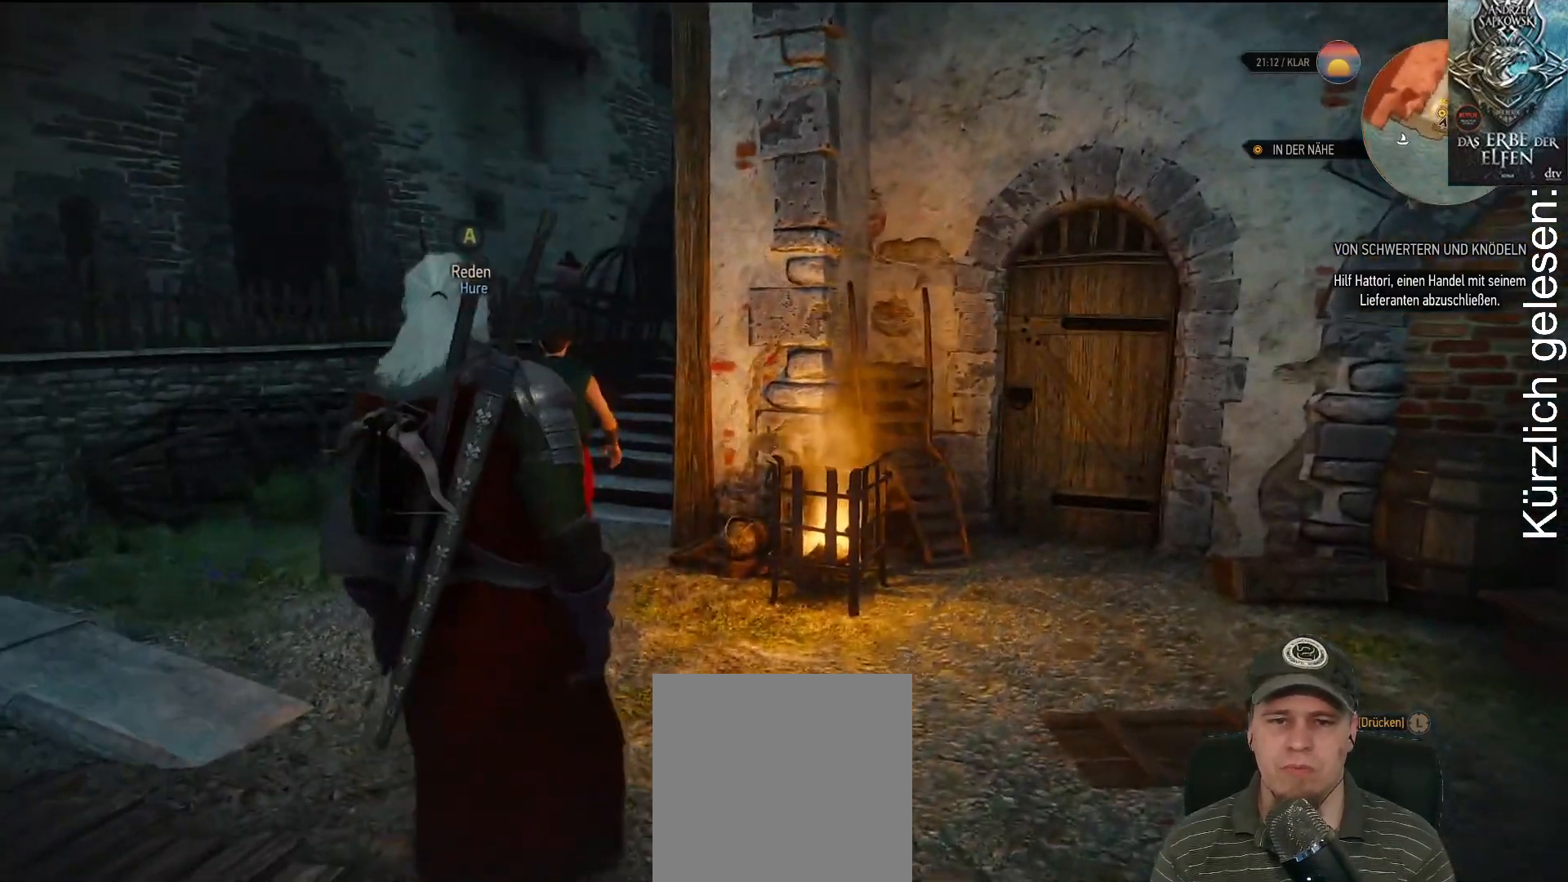
{"buttons": [], "left_stick": "up", "right_stick": "left", "events": [[350, "right_stick", "left"]]}
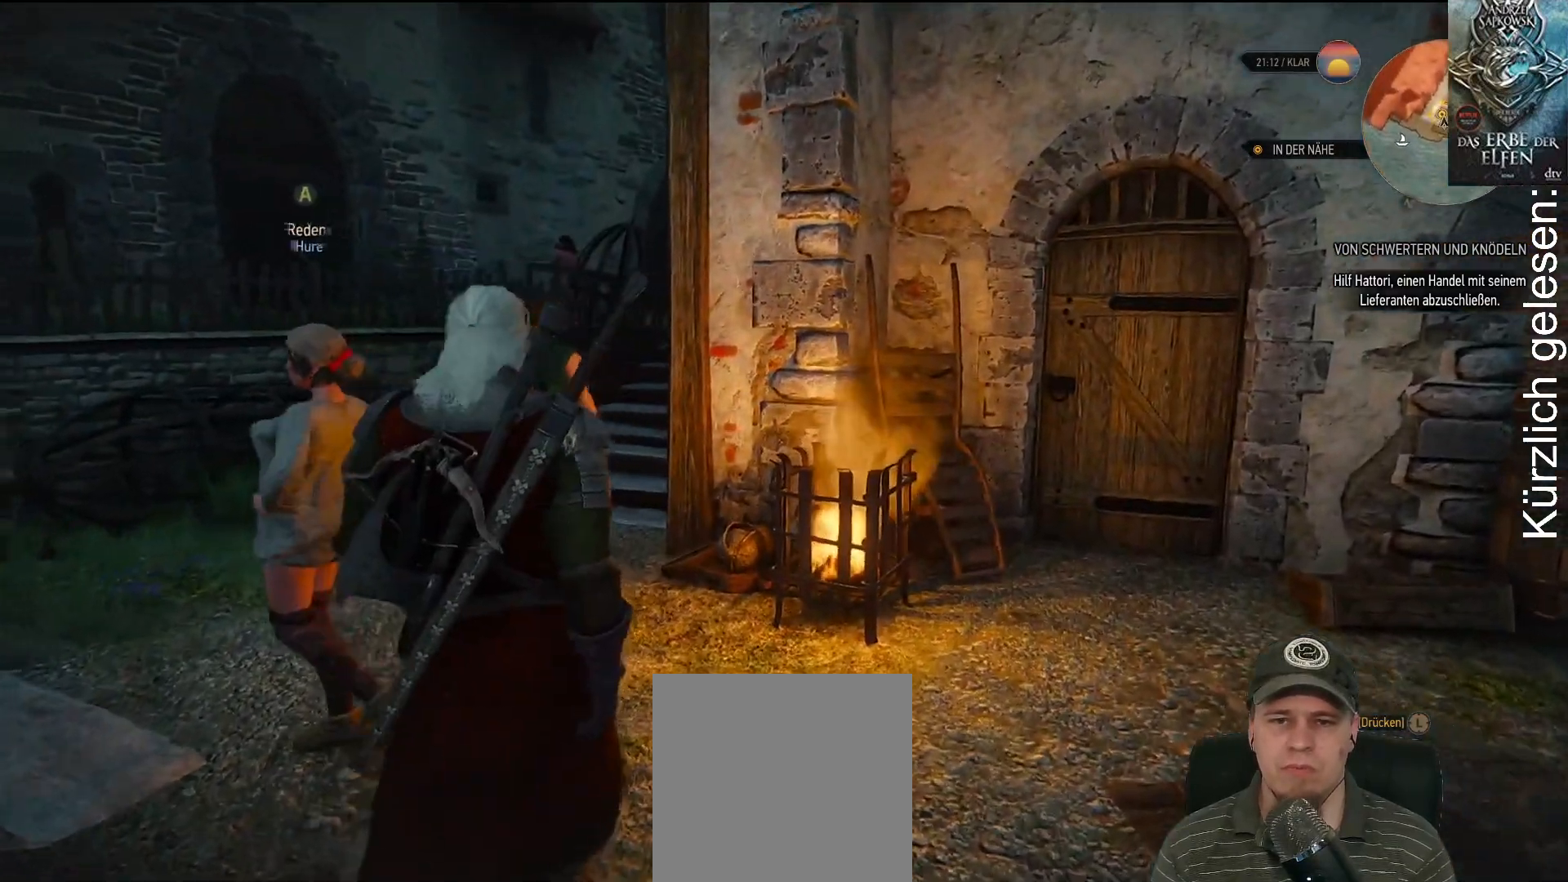
{"buttons": [], "left_stick": "up", "right_stick": "center", "events": [[117, "right_stick", "center"]]}
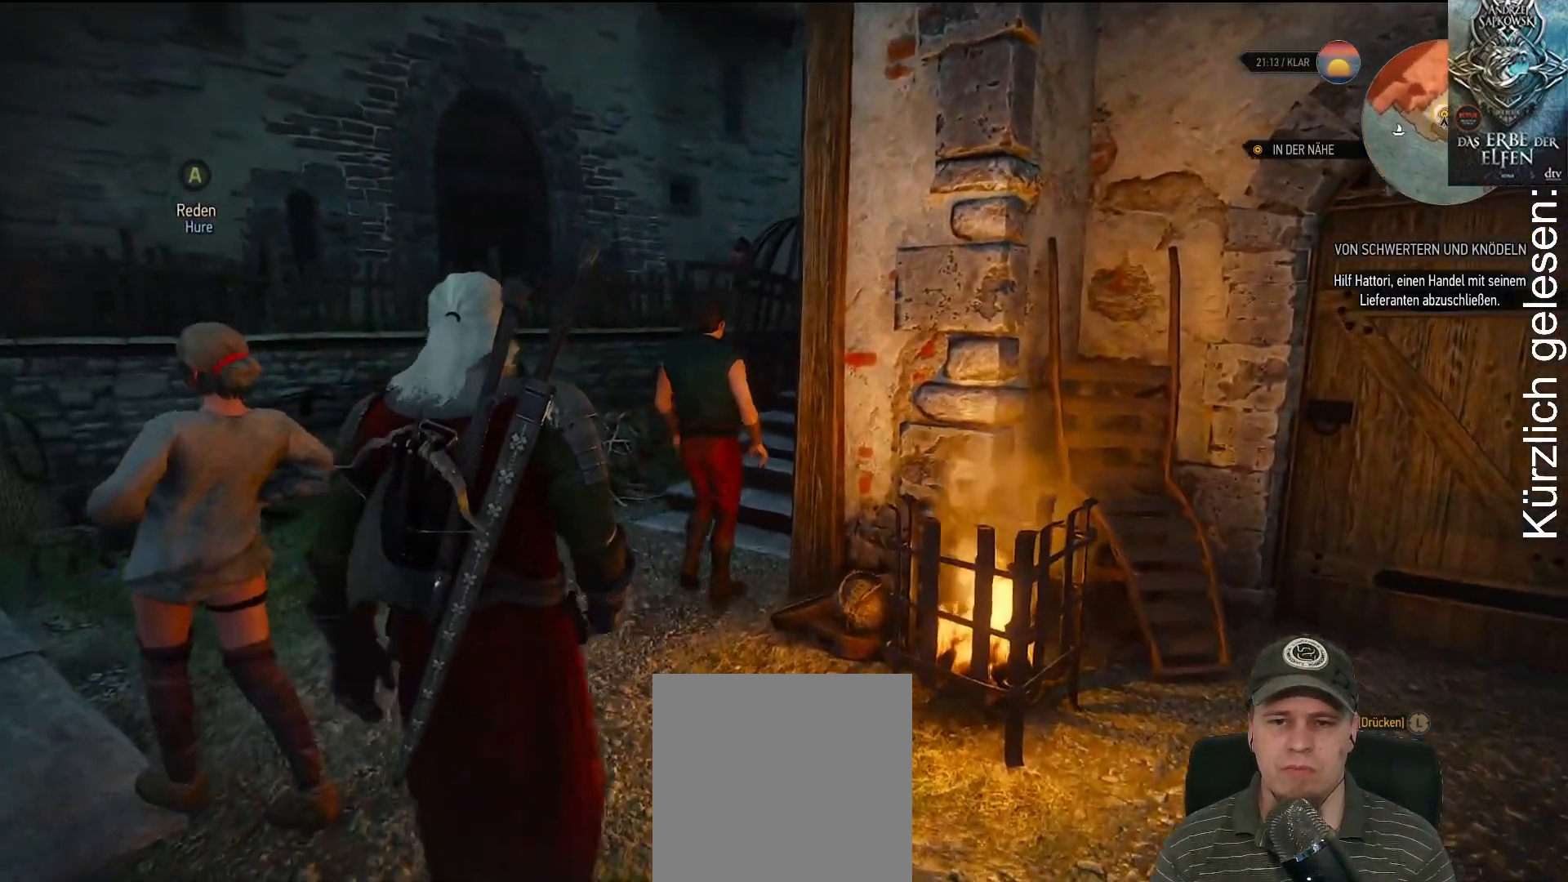
{"buttons": [], "left_stick": "up", "right_stick": "center", "events": []}
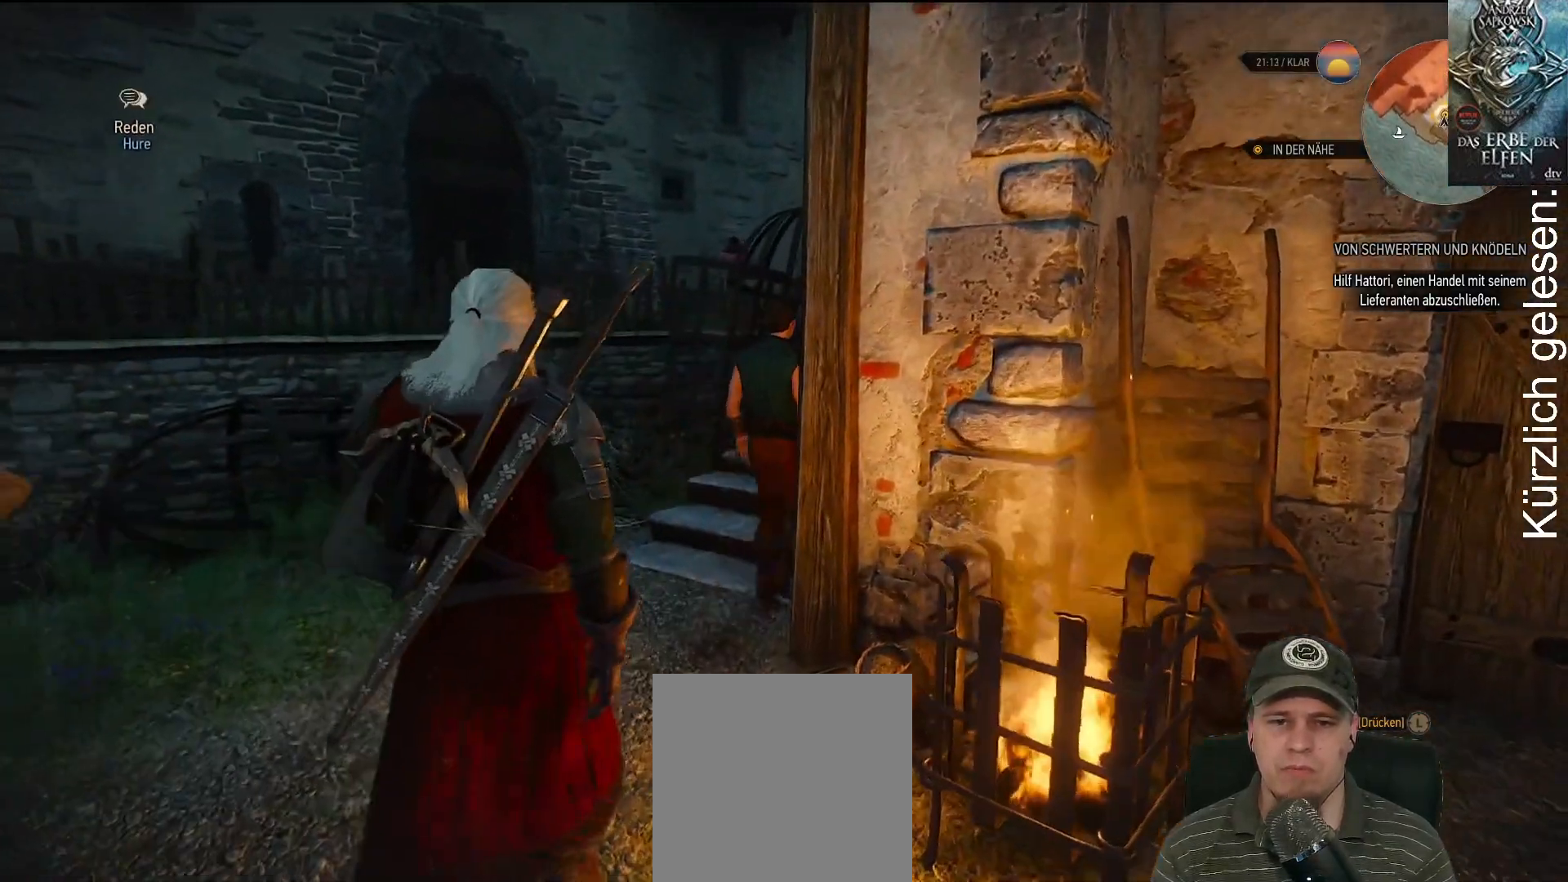
{"buttons": [], "left_stick": "up", "right_stick": "center", "events": []}
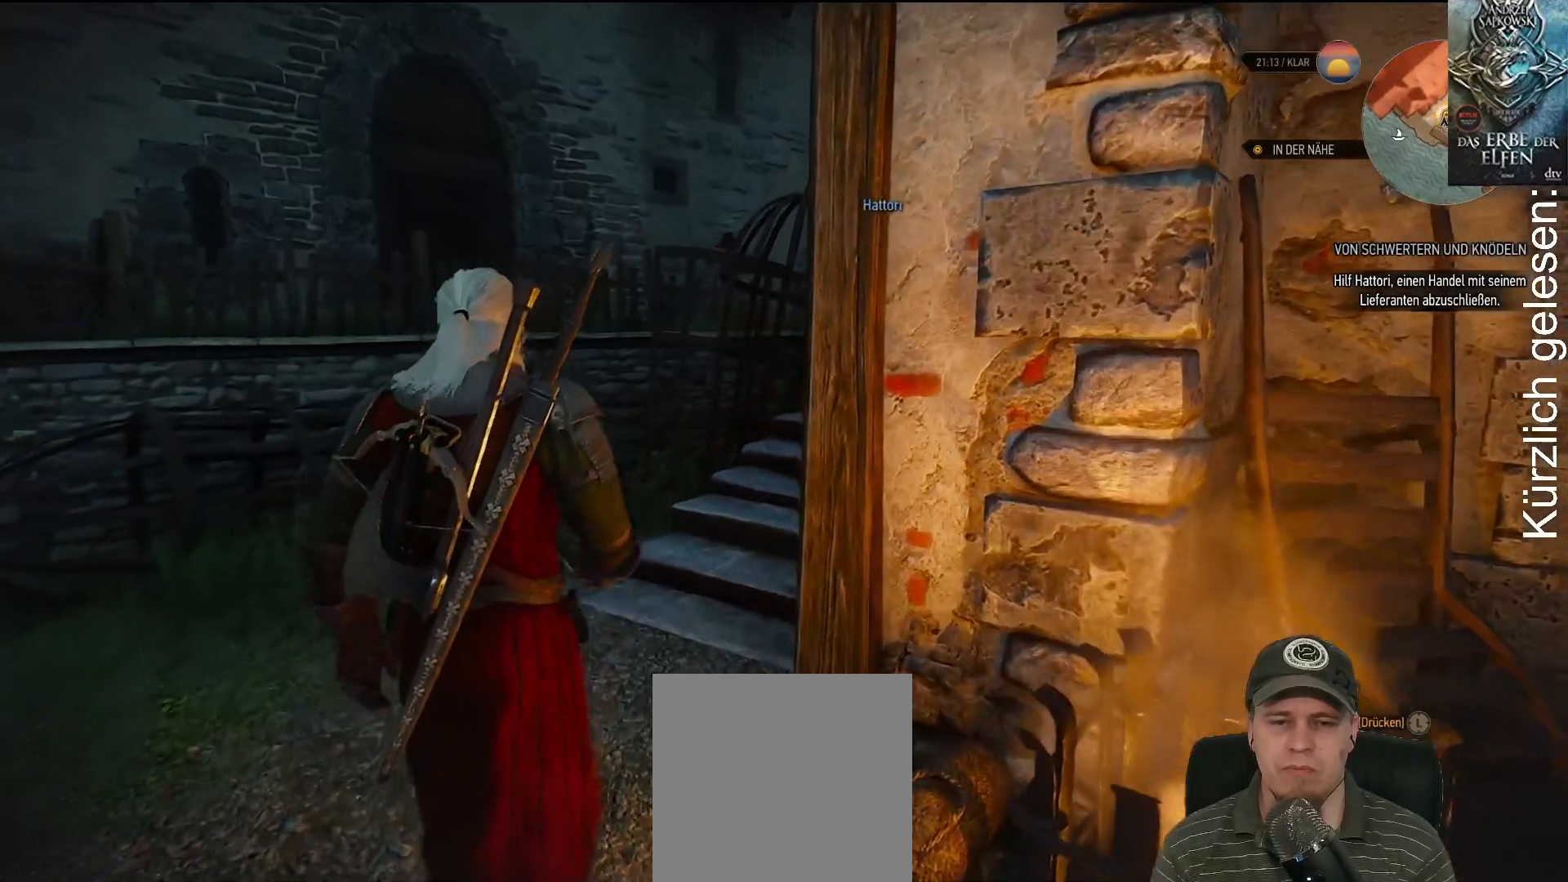
{"buttons": [], "left_stick": "up", "right_stick": "center", "events": []}
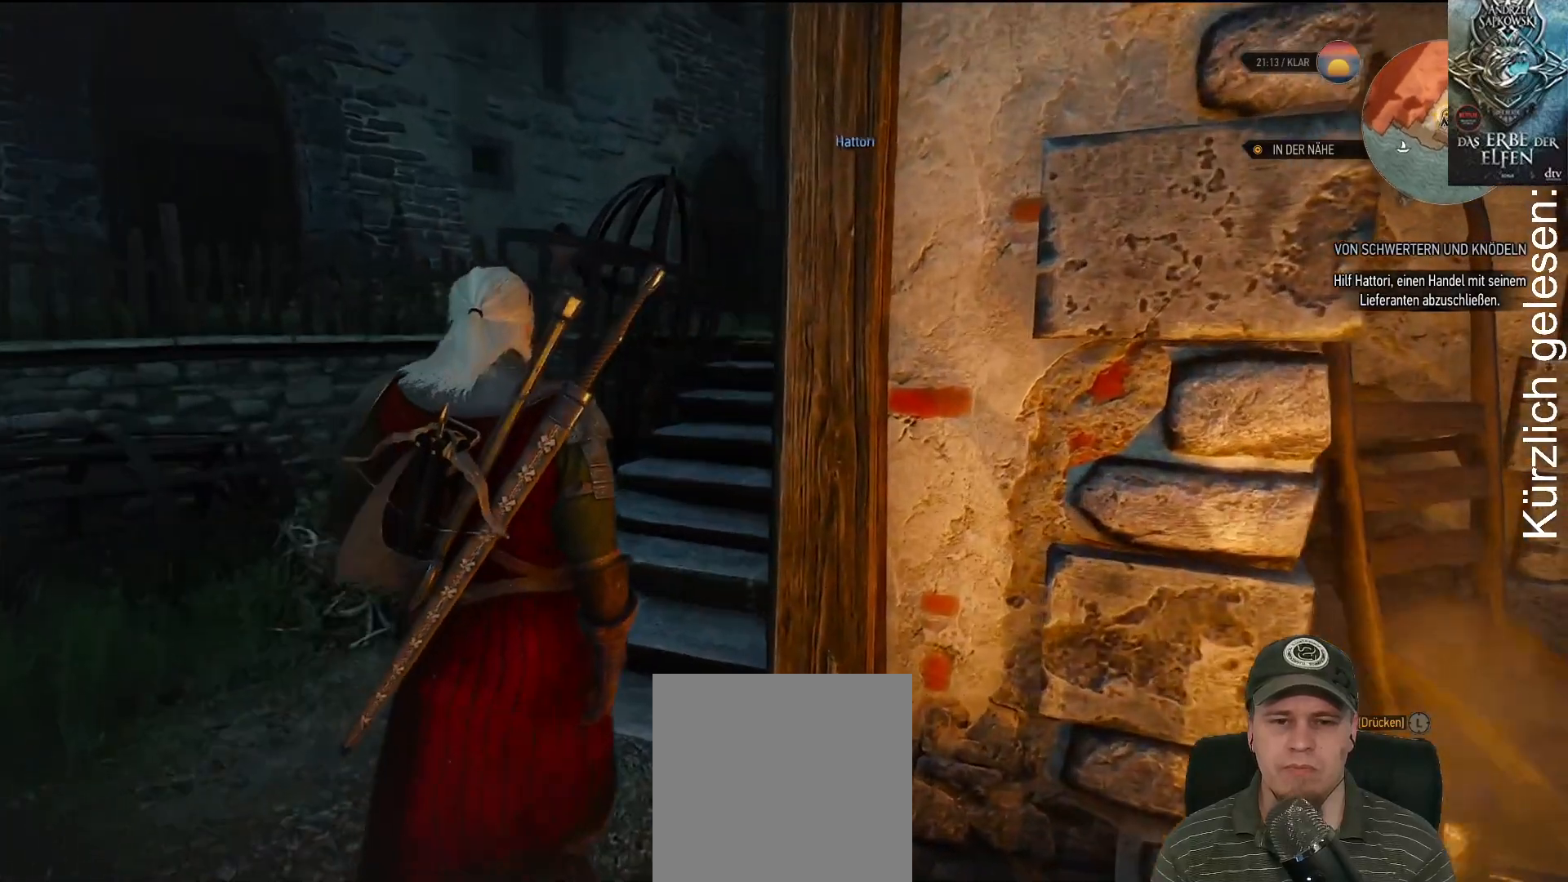
{"buttons": [], "left_stick": "up", "right_stick": "center", "events": []}
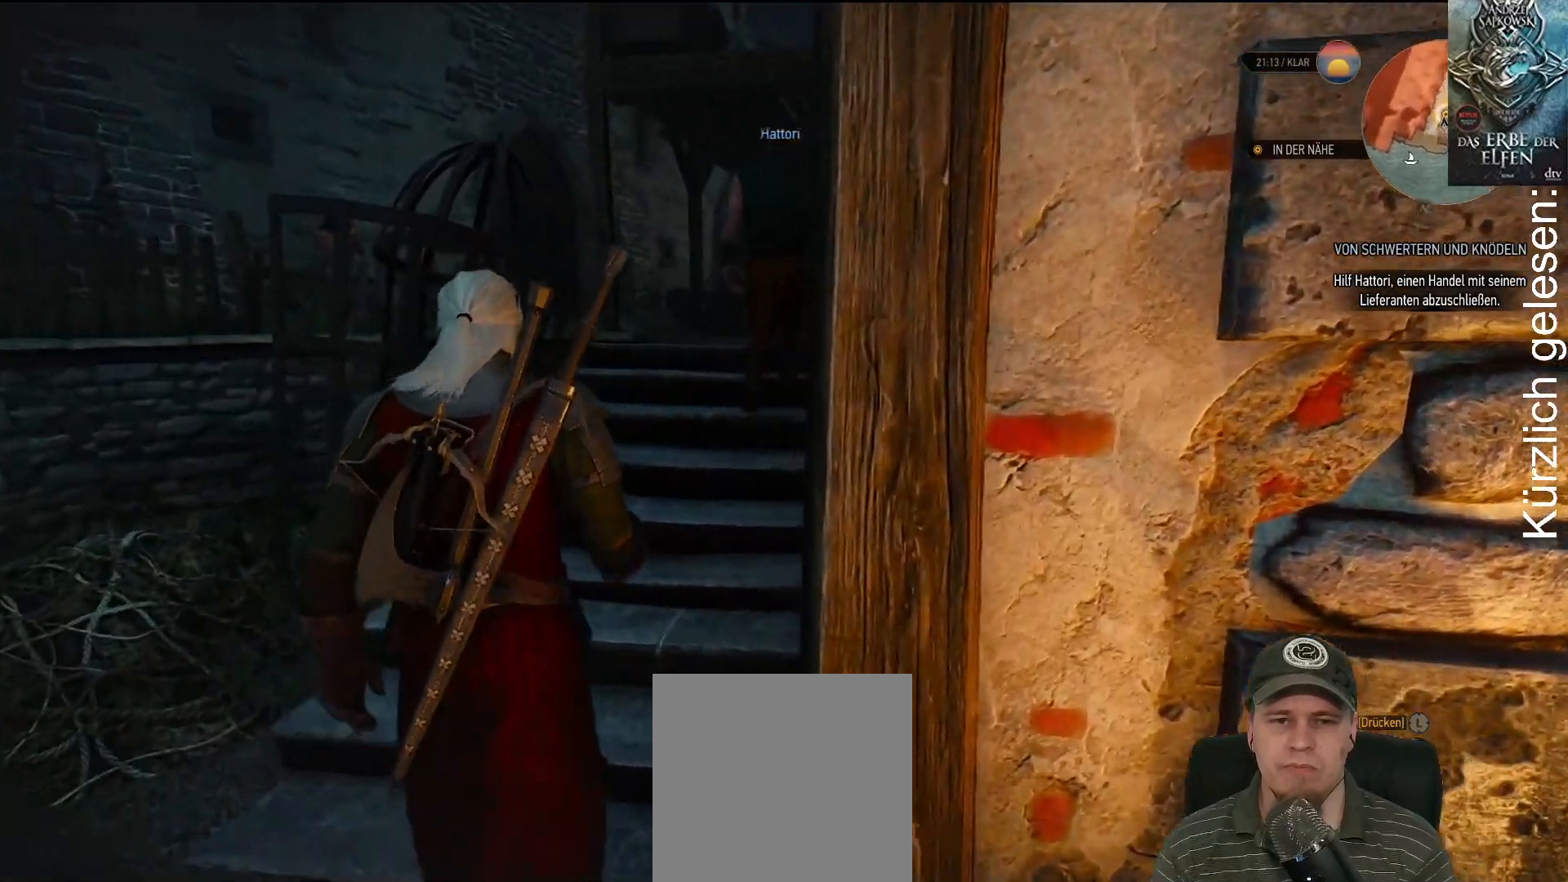
{"buttons": [], "left_stick": "up", "right_stick": "center", "events": []}
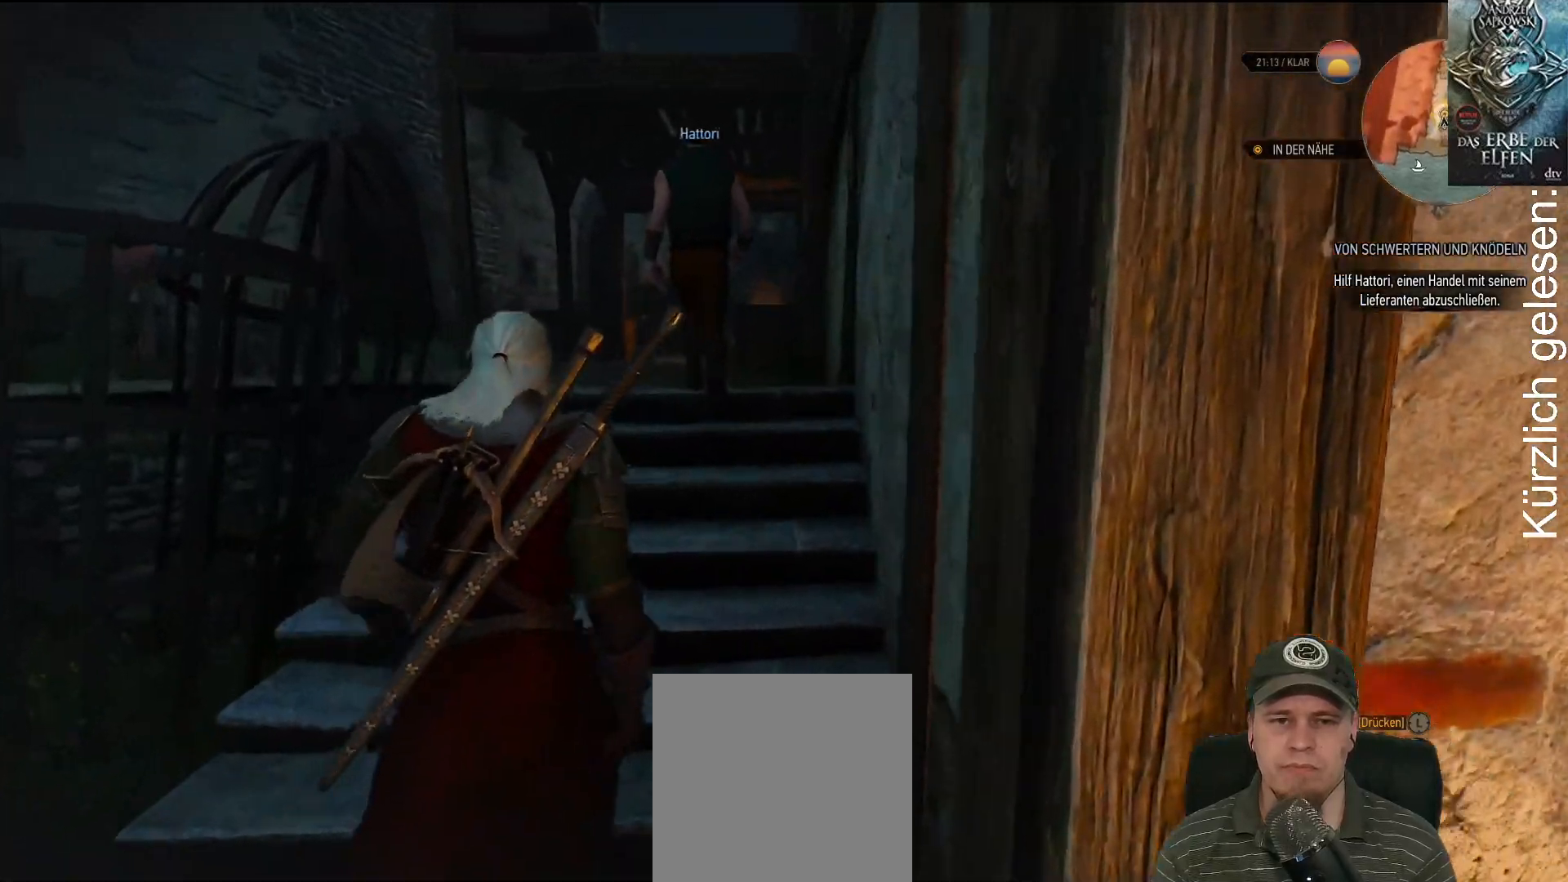
{"buttons": [], "left_stick": "up", "right_stick": "down-left", "events": [[417, "right_stick", "down-left"]]}
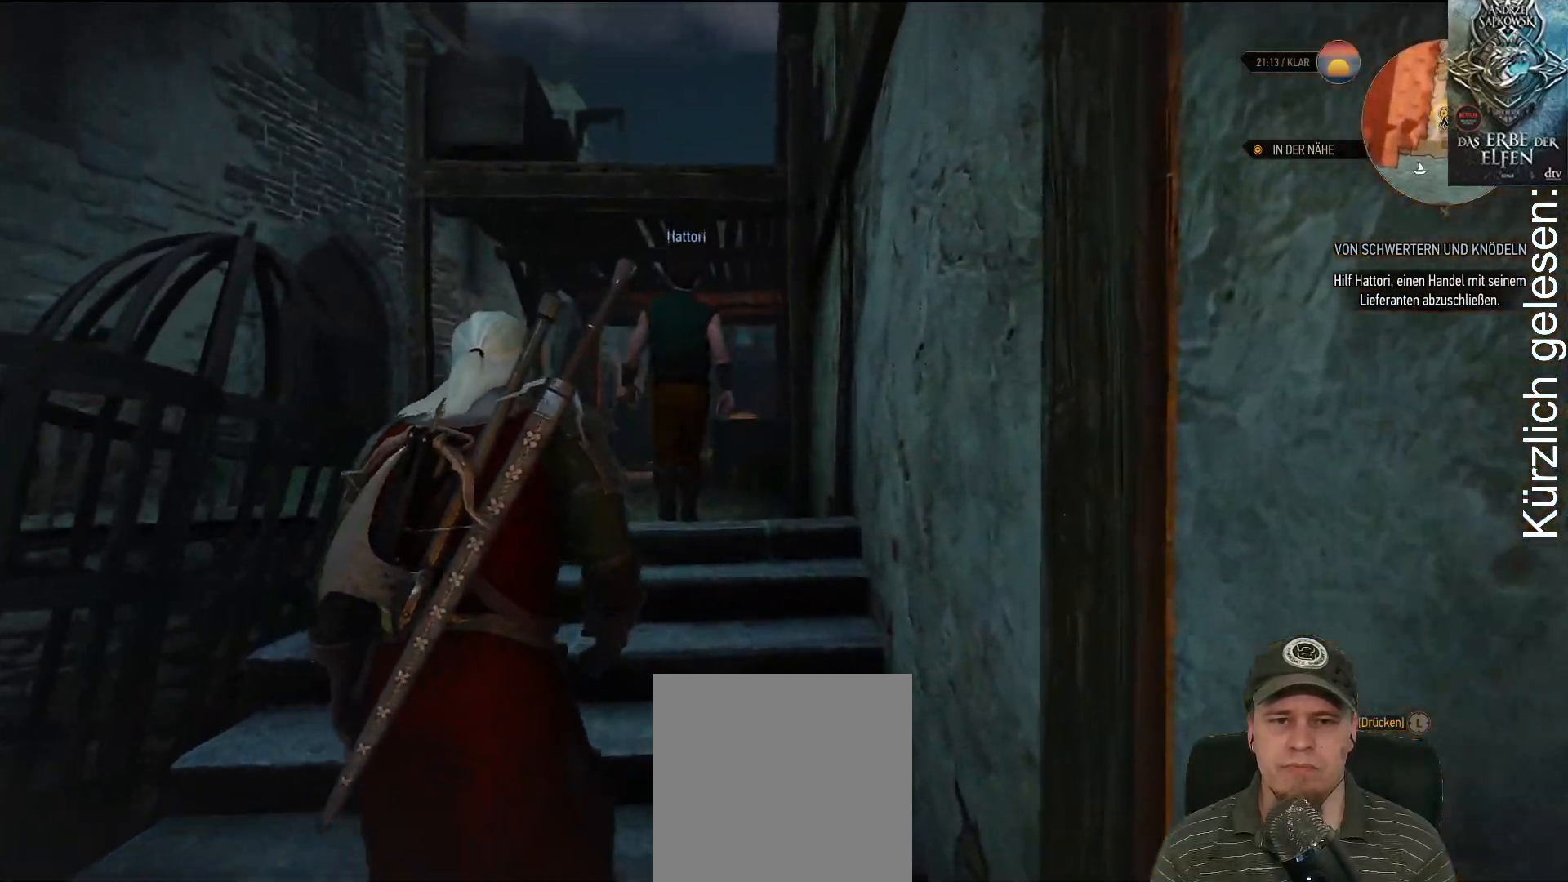
{"buttons": [], "left_stick": "up", "right_stick": "center", "events": [[117, "right_stick", "center"]]}
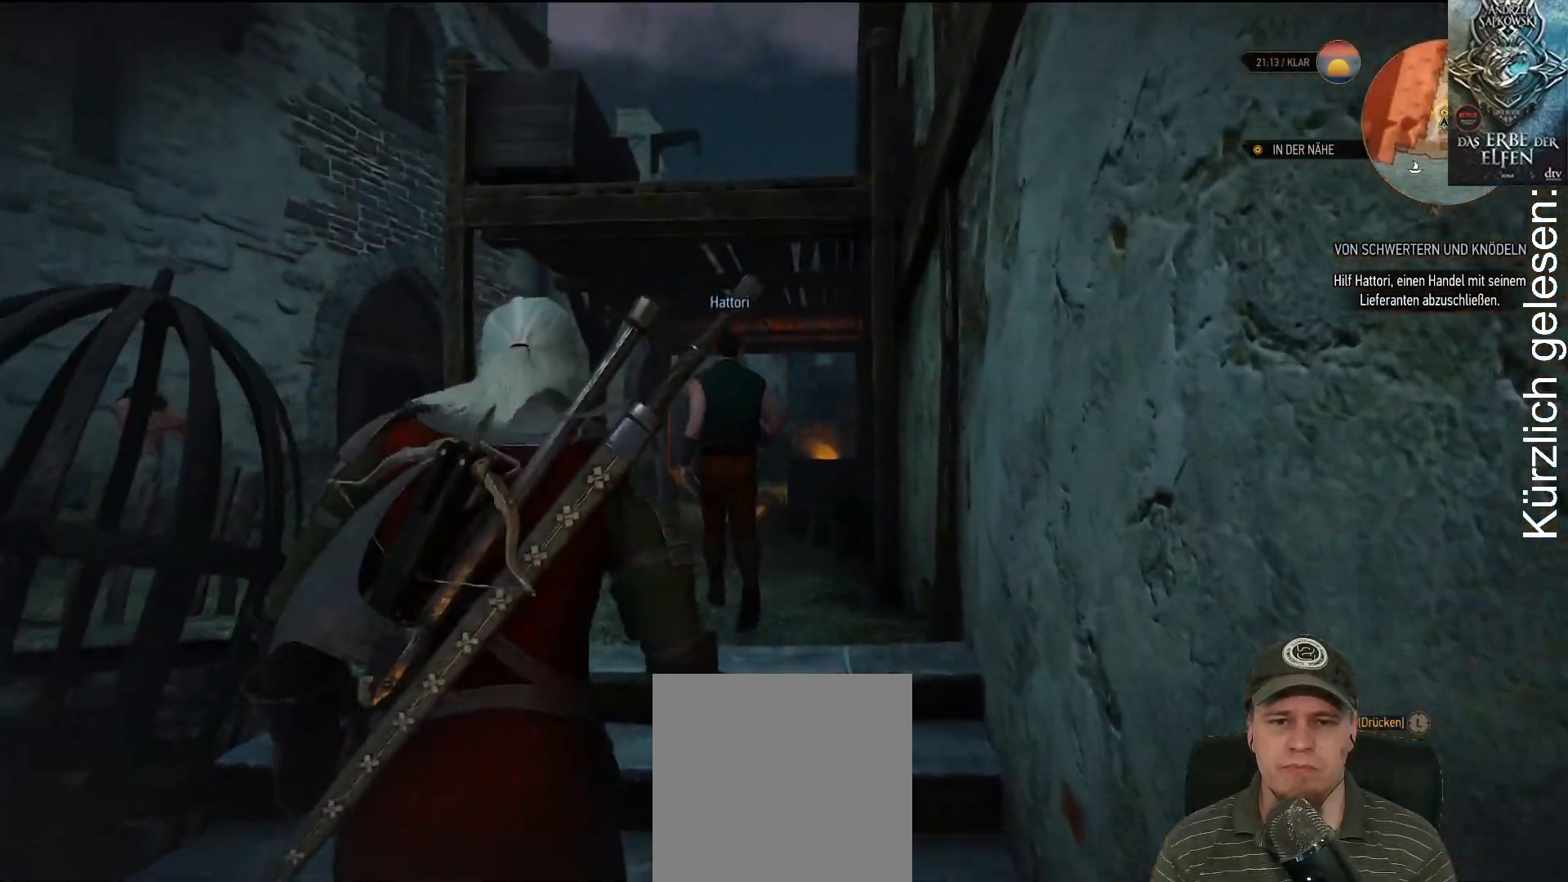
{"buttons": [], "left_stick": "up", "right_stick": "center", "events": []}
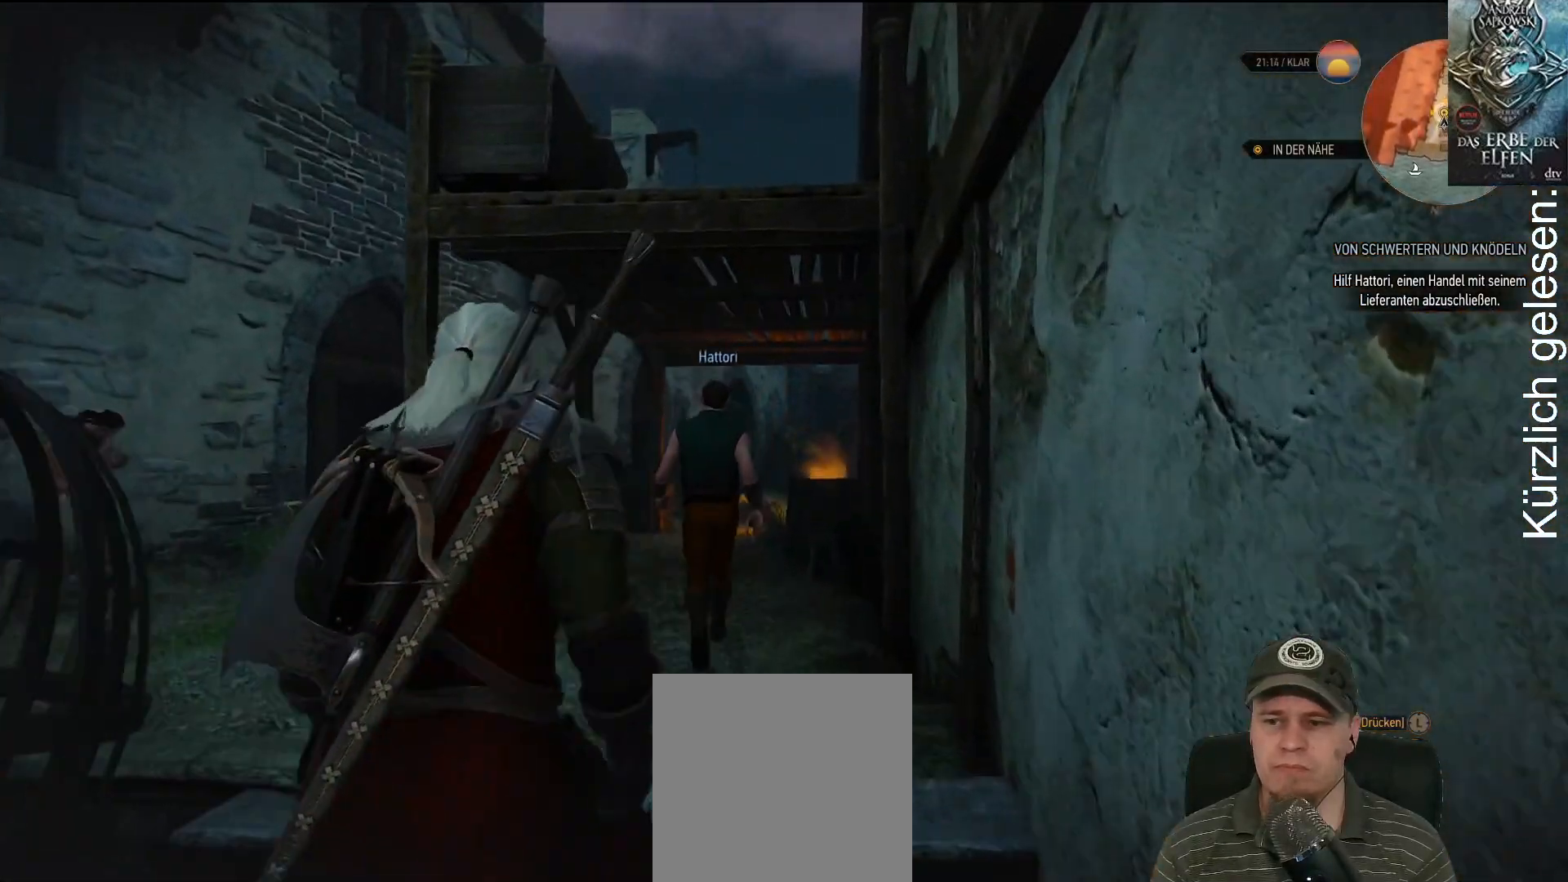
{"buttons": [], "left_stick": "up", "right_stick": "down", "events": [[350, "right_stick", "down"]]}
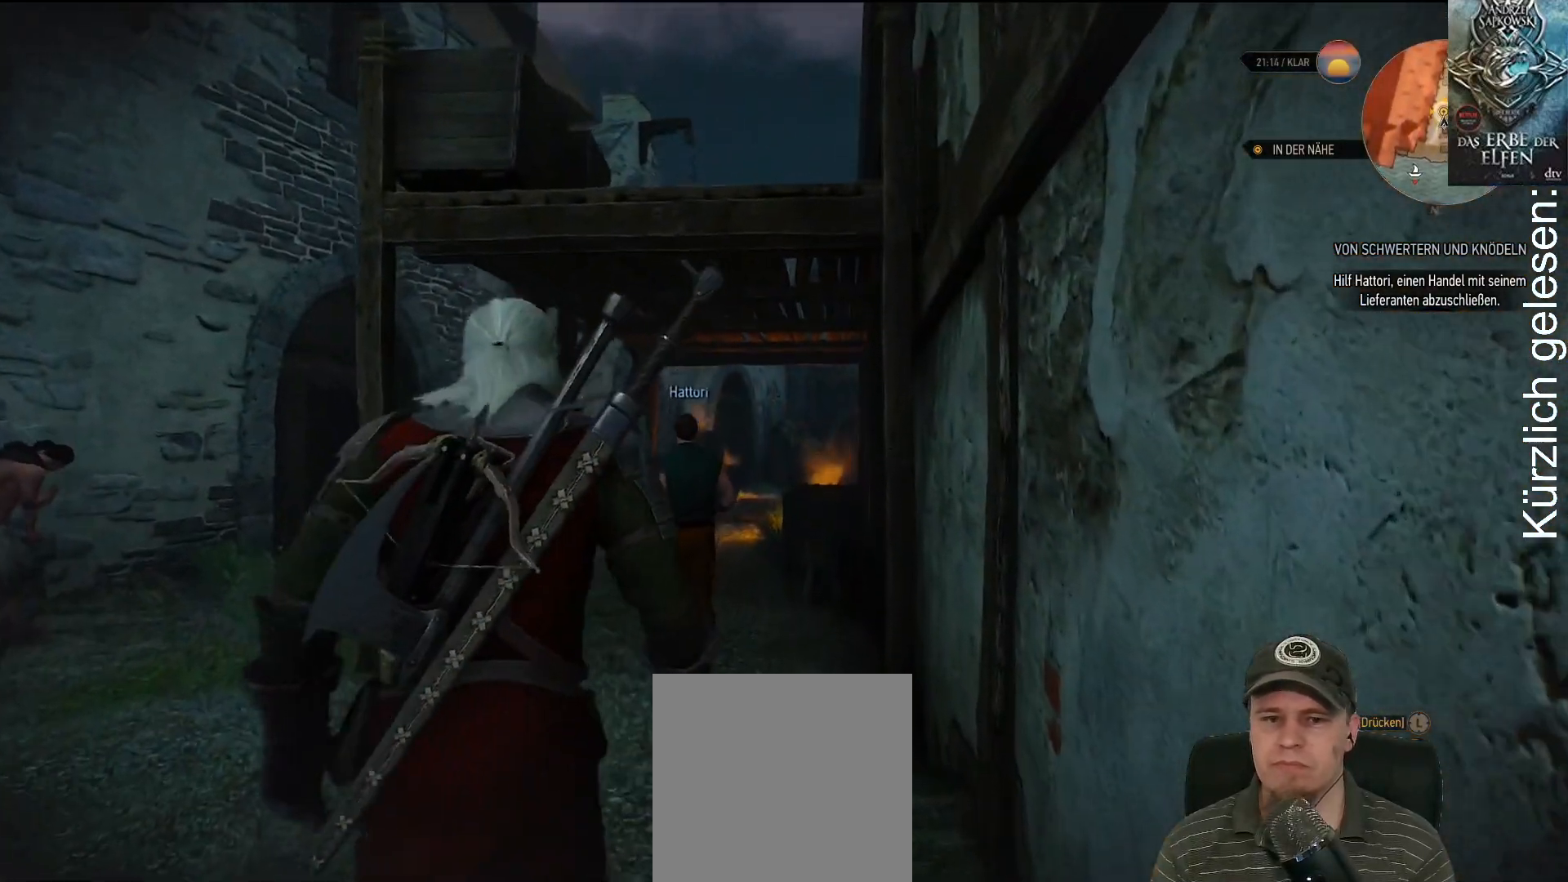
{"buttons": [], "left_stick": "up", "right_stick": "down-left", "events": [[183, "right_stick", "center"], [483, "right_stick", "down-left"]]}
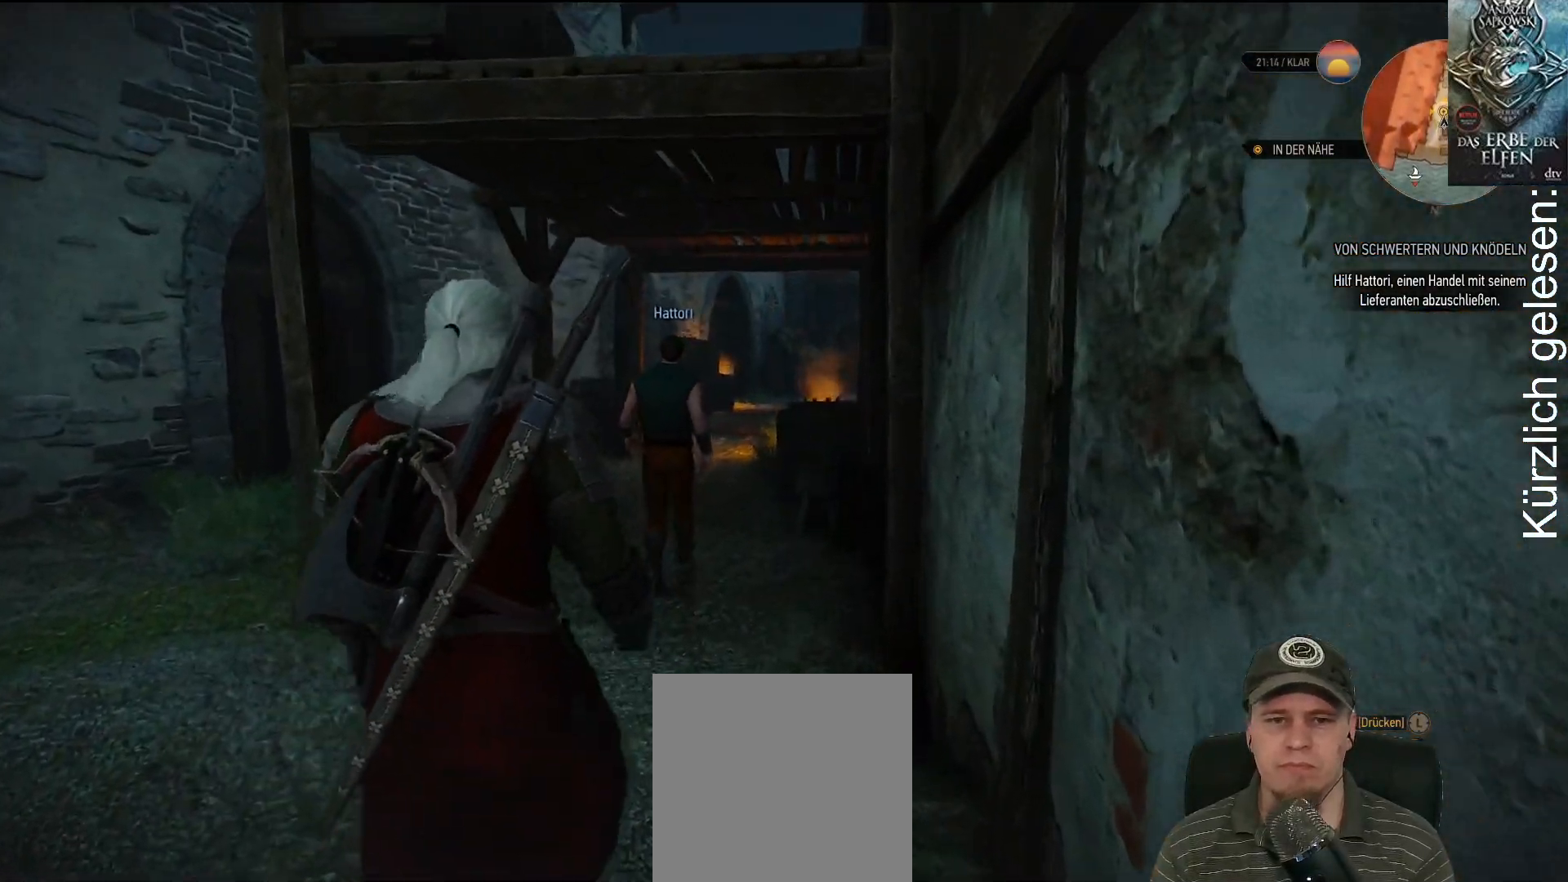
{"buttons": [], "left_stick": "up", "right_stick": "center", "events": [[183, "right_stick", "center"]]}
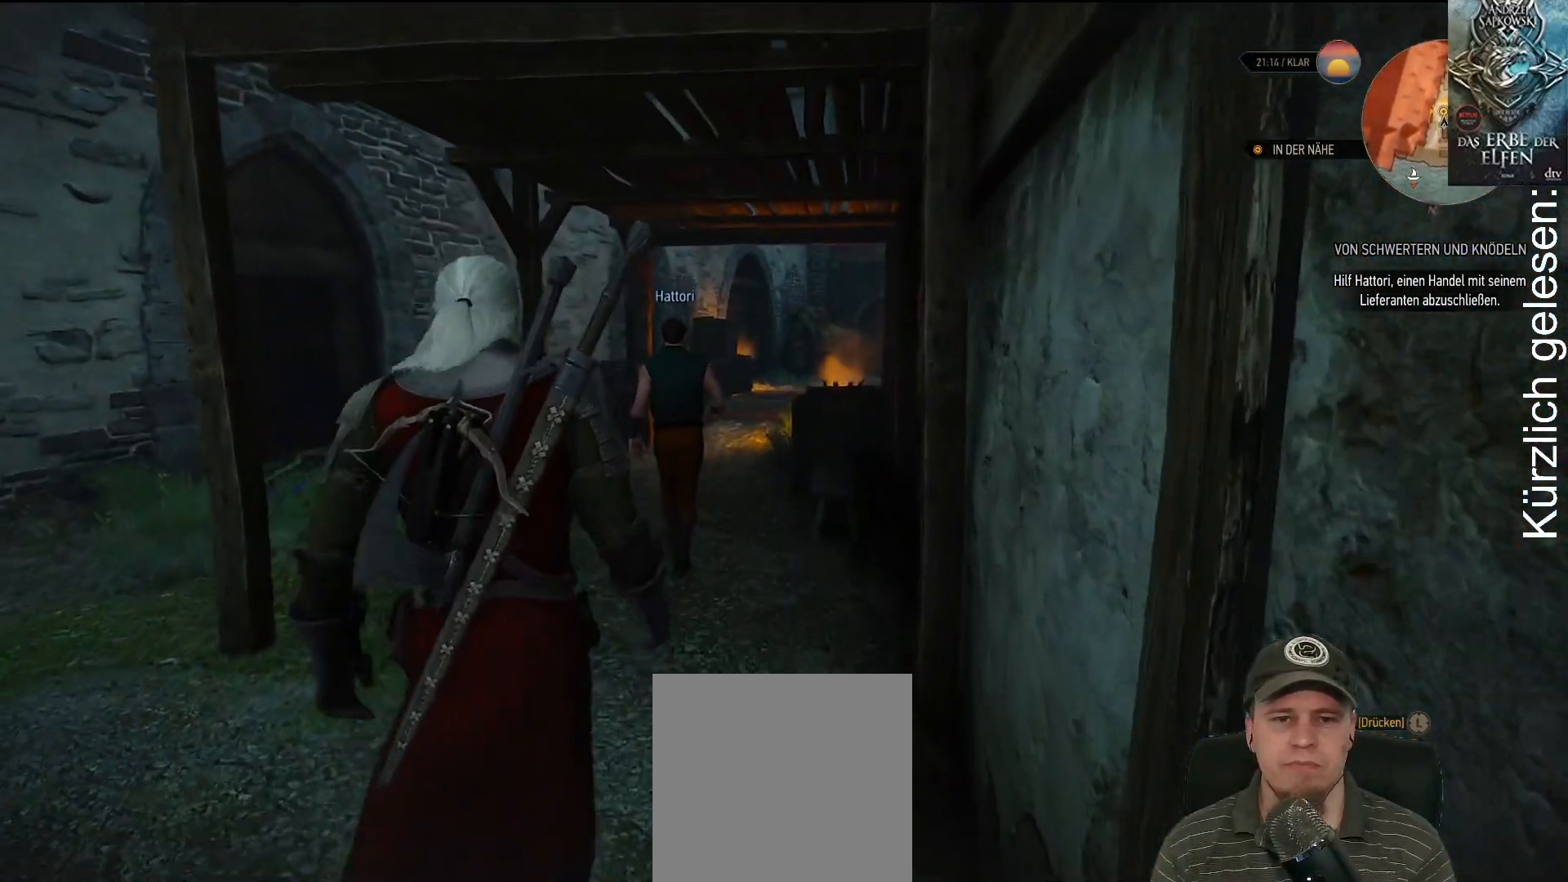
{"buttons": [], "left_stick": "up", "right_stick": "center", "events": []}
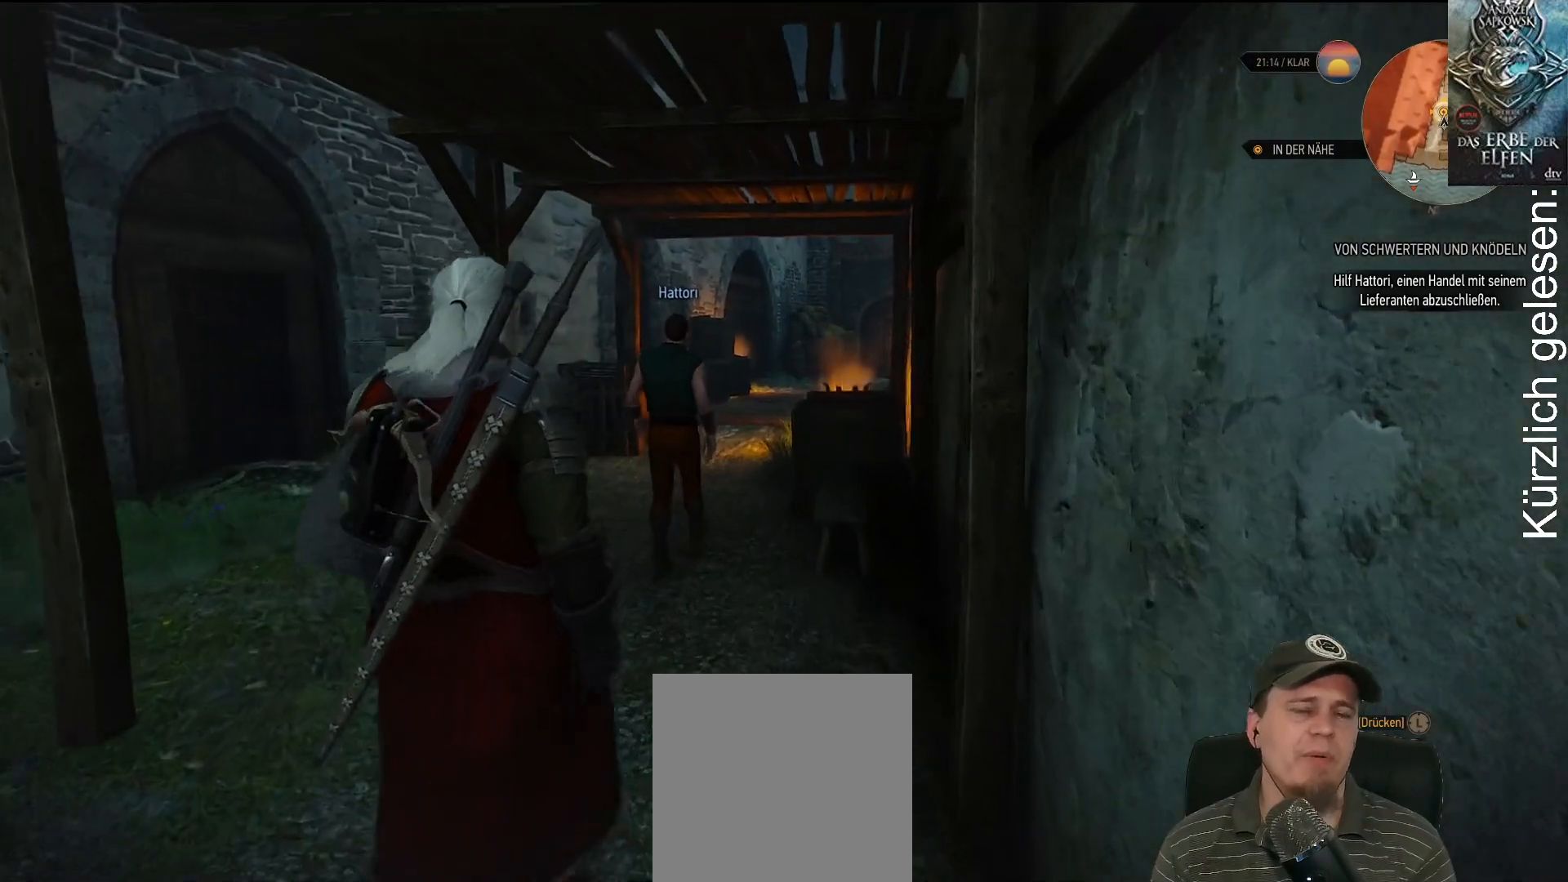
{"buttons": [], "left_stick": "up", "right_stick": "center", "events": []}
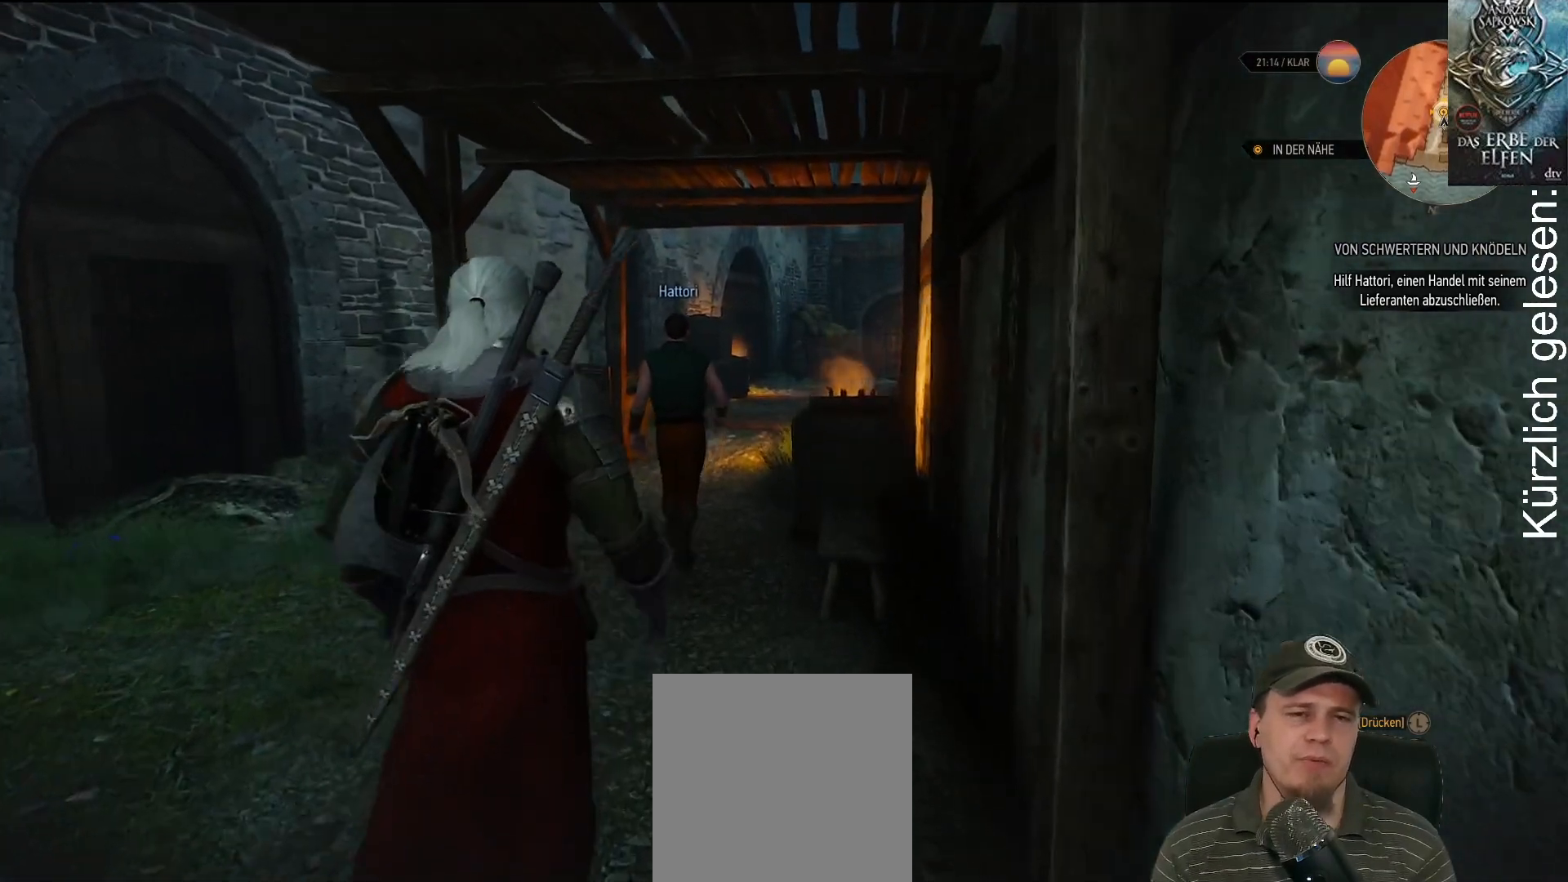
{"buttons": [], "left_stick": "up", "right_stick": "down-left", "events": [[17, "right_stick", "down-left"], [217, "right_stick", "center"], [483, "right_stick", "down-left"]]}